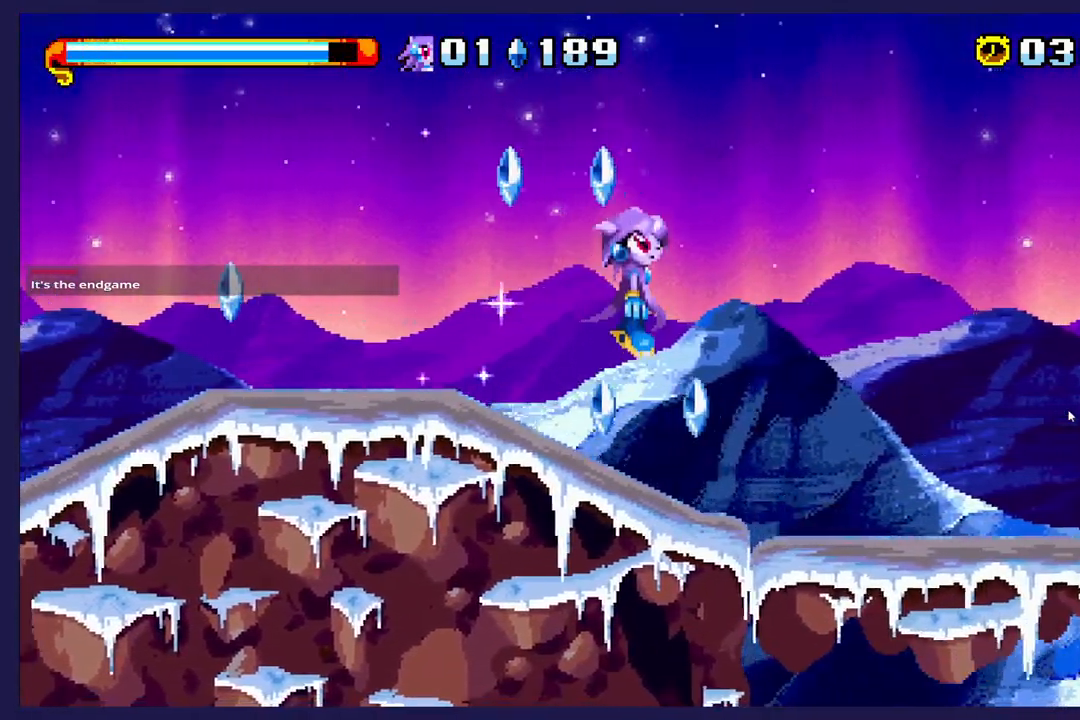
Gameplay with a controller (Xbox layout); each line is a JSON object with the inputs held at the frame after it. "events" lists button and stick changes between this image and that frame as [ms after this image, input, new state], when the widget could be followed in between. Not read: right_stick.
{"buttons": ["DPAD_UP", "DPAD_LEFT"], "left_stick": "center", "events": [[133, "DPAD_RIGHT", "up"], [150, "A", "up"], [283, "B", "down"], [417, "DPAD_LEFT", "down"], [500, "B", "up"]]}
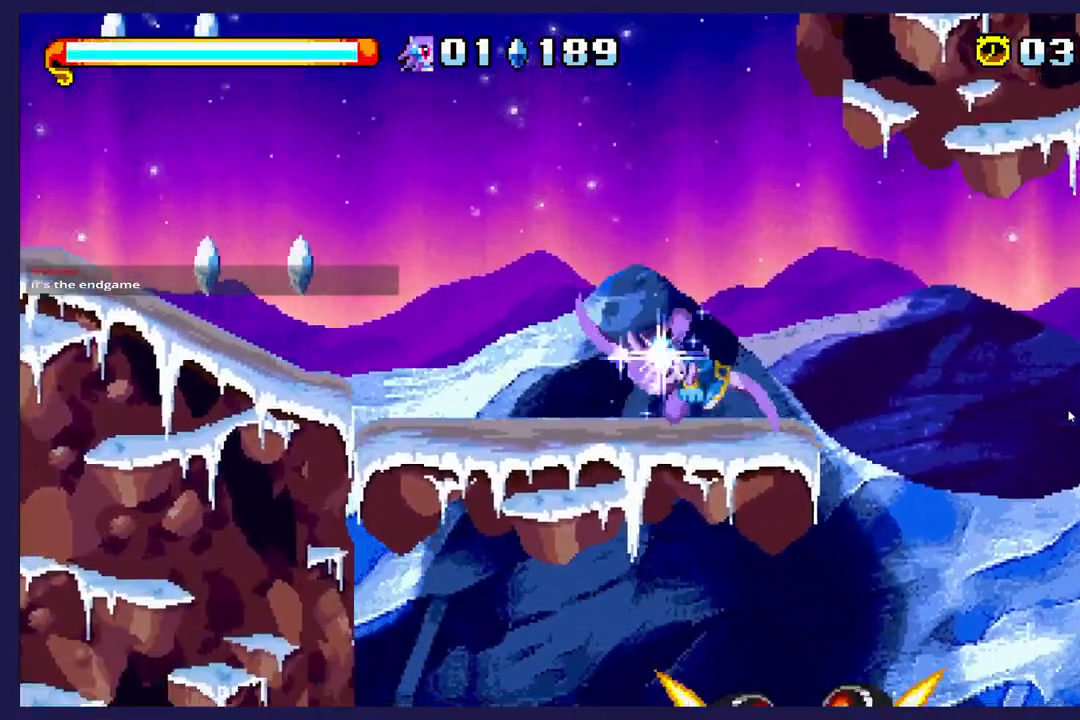
{"buttons": ["A", "DPAD_UP", "DPAD_LEFT"], "left_stick": "center", "events": [[383, "A", "down"]]}
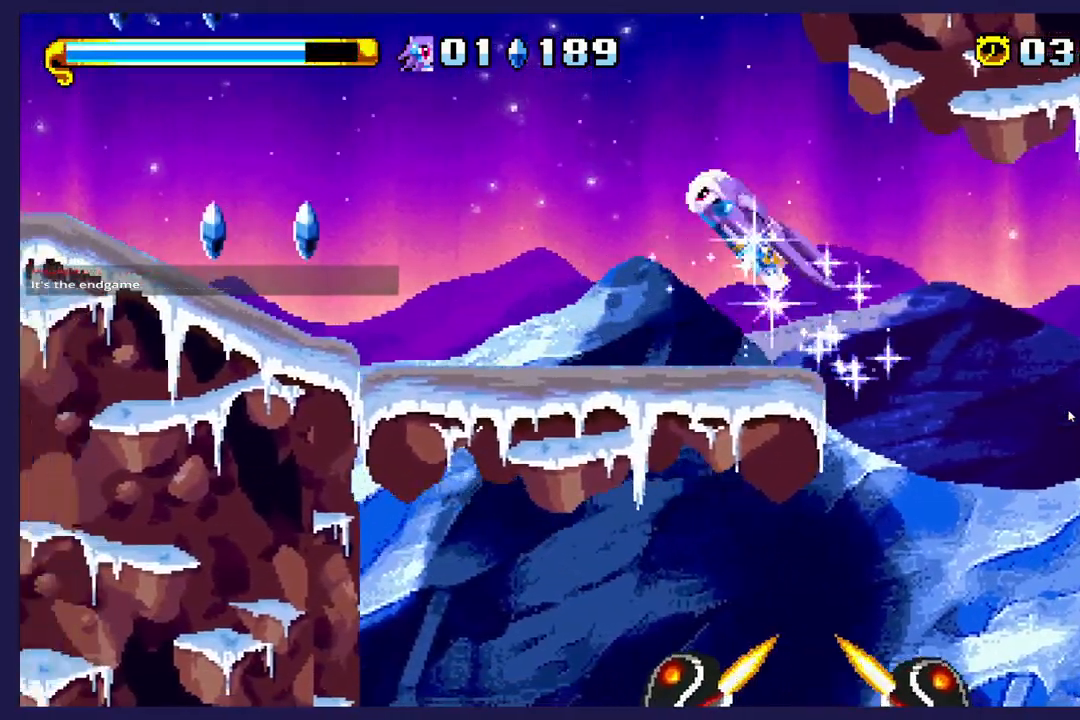
{"buttons": ["DPAD_UP", "DPAD_RIGHT"], "left_stick": "center", "events": [[167, "A", "up"], [433, "DPAD_LEFT", "up"], [483, "DPAD_RIGHT", "down"]]}
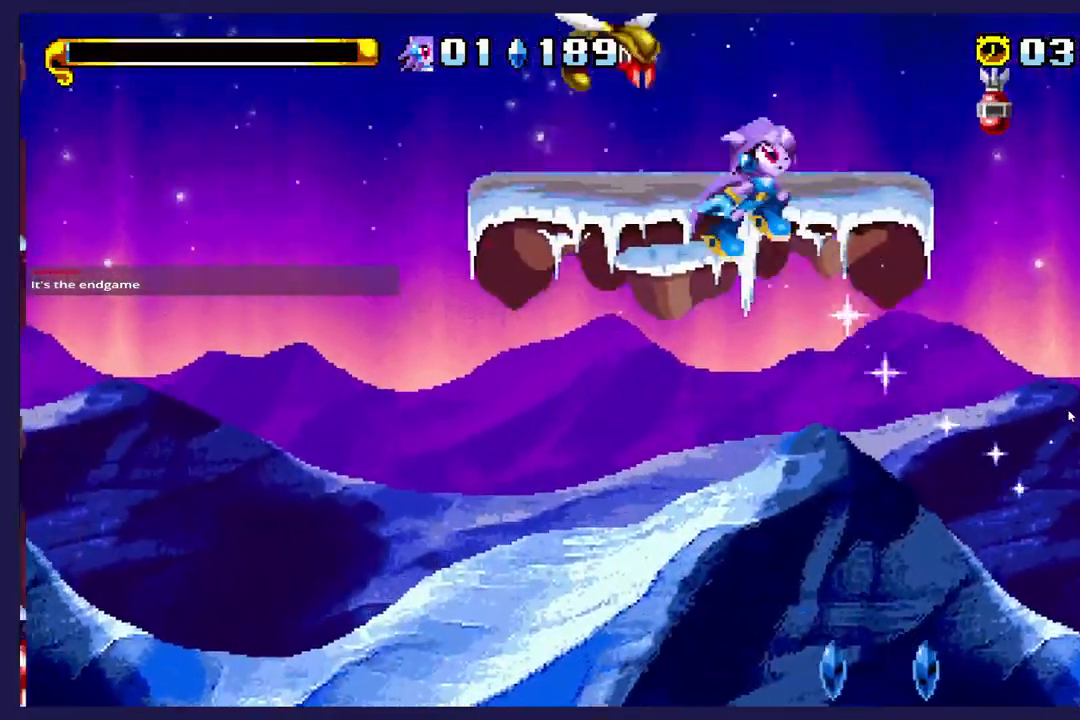
{"buttons": ["DPAD_LEFT"], "left_stick": "center", "events": [[383, "DPAD_RIGHT", "up"], [483, "DPAD_LEFT", "down"], [500, "DPAD_UP", "up"]]}
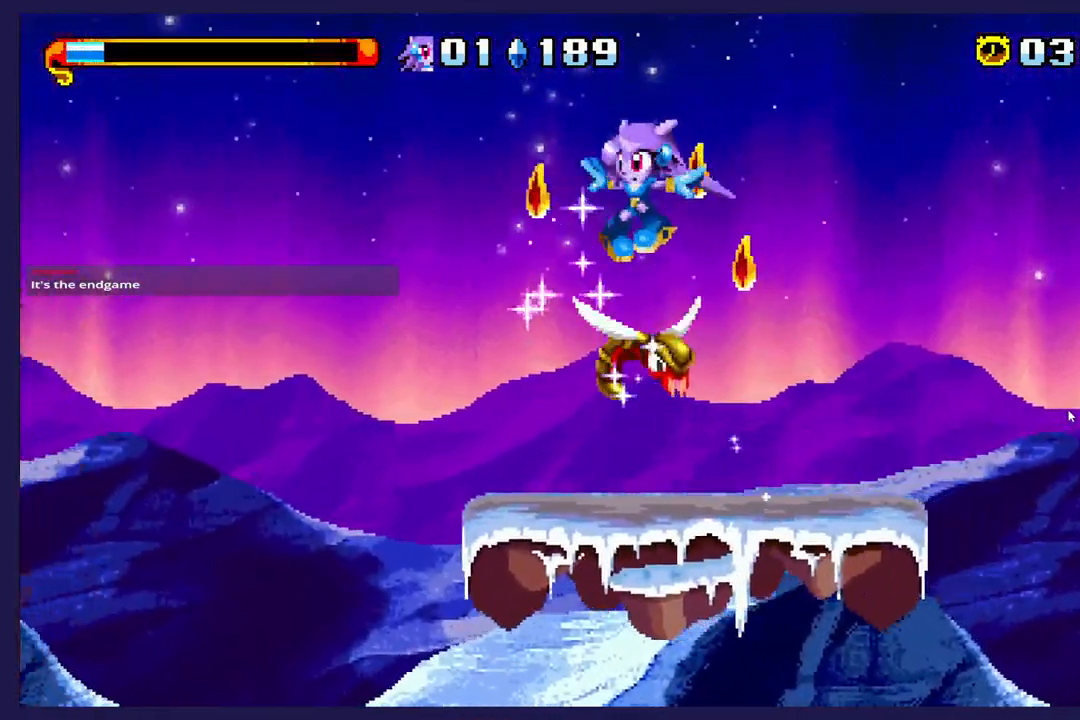
{"buttons": [], "left_stick": "center", "events": [[150, "DPAD_LEFT", "up"], [150, "X", "down"], [167, "DPAD_DOWN", "down"], [200, "DPAD_RIGHT", "down"], [217, "DPAD_DOWN", "up"], [267, "X", "up"], [367, "X", "down"], [450, "DPAD_RIGHT", "up"], [467, "X", "up"]]}
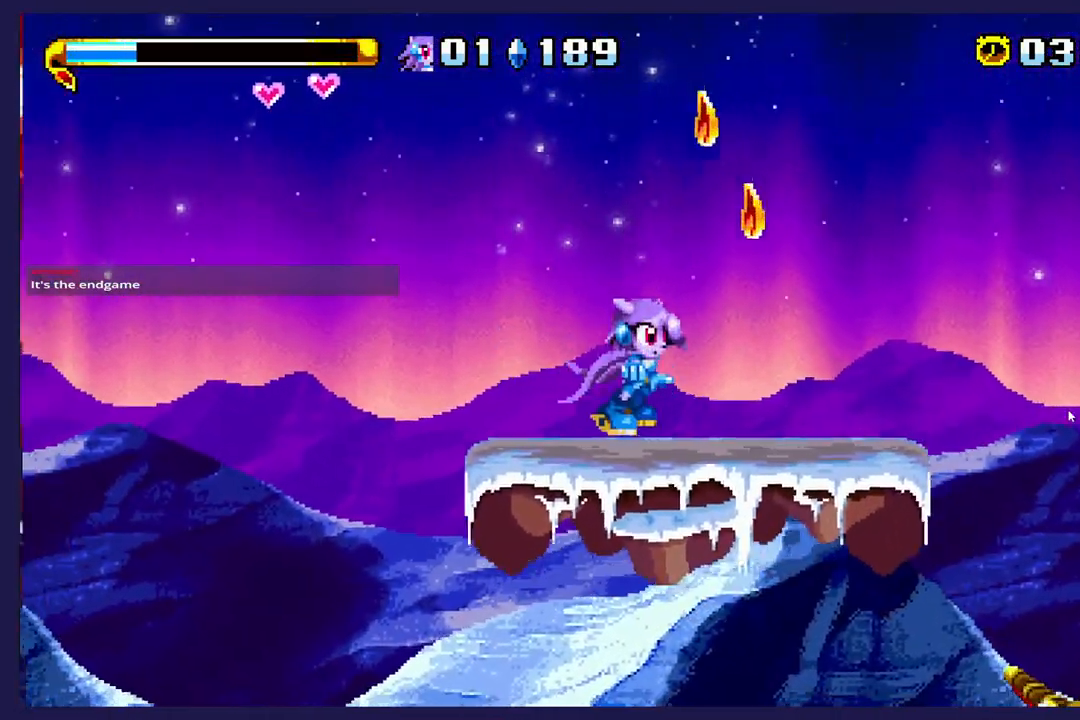
{"buttons": ["A", "DPAD_LEFT"], "left_stick": "center", "events": [[233, "A", "down"], [500, "DPAD_LEFT", "down"]]}
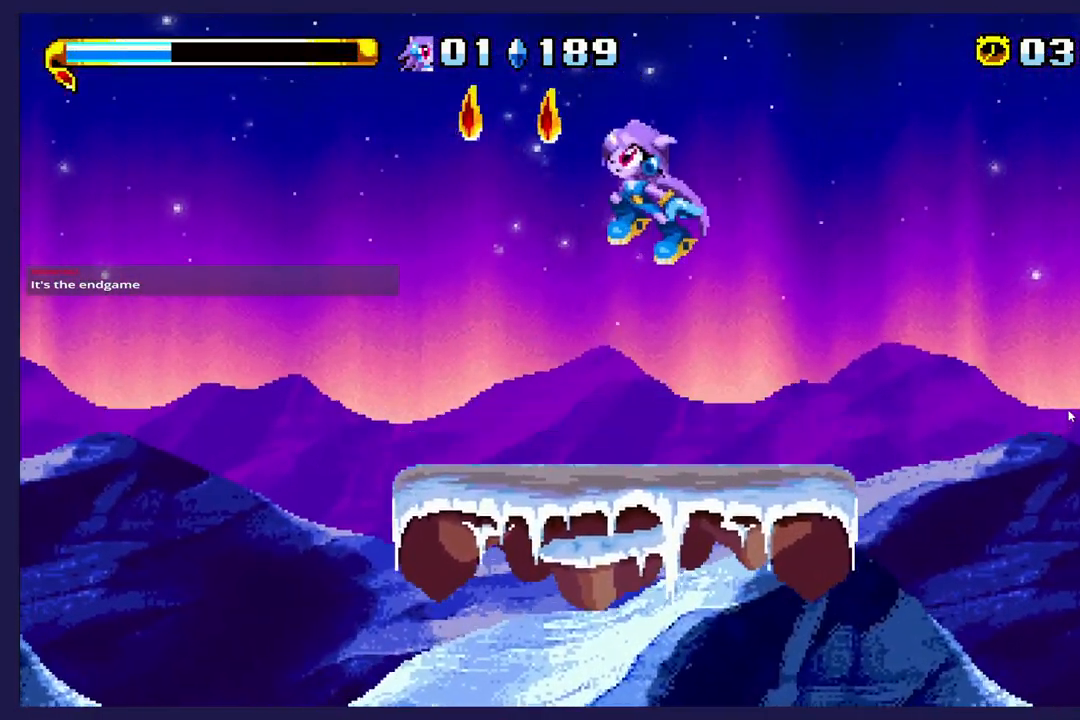
{"buttons": [], "left_stick": "center", "events": [[67, "A", "up"], [117, "DPAD_LEFT", "up"], [167, "DPAD_RIGHT", "down"], [300, "DPAD_RIGHT", "up"]]}
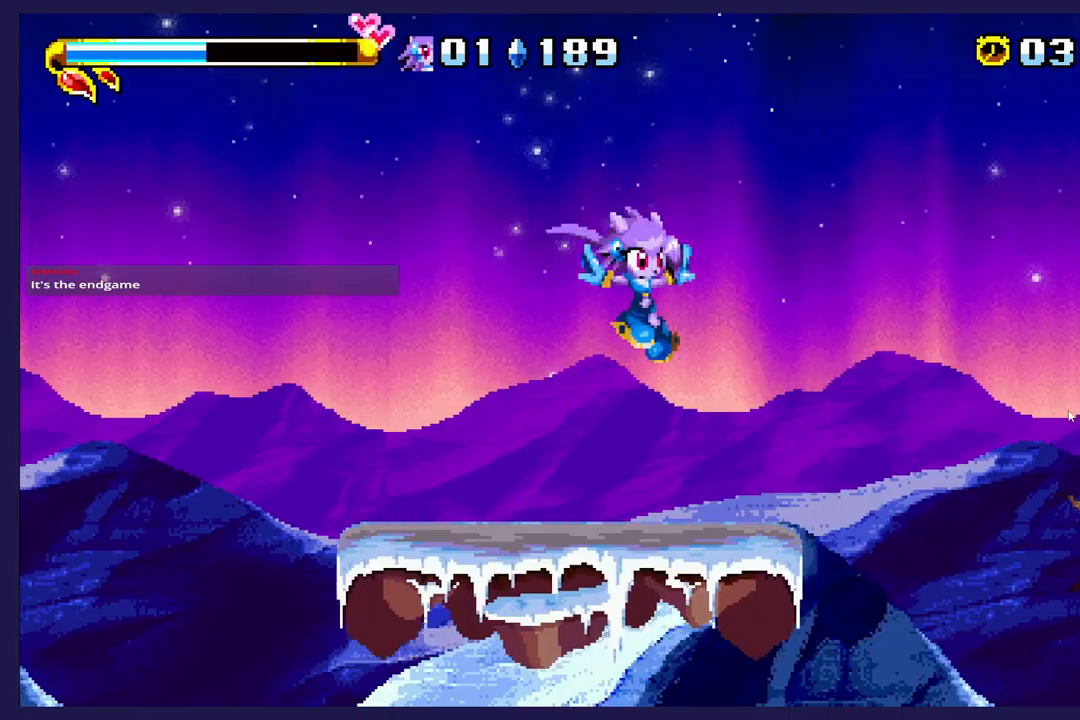
{"buttons": ["A", "DPAD_RIGHT"], "left_stick": "center", "events": [[367, "DPAD_RIGHT", "down"], [417, "A", "down"]]}
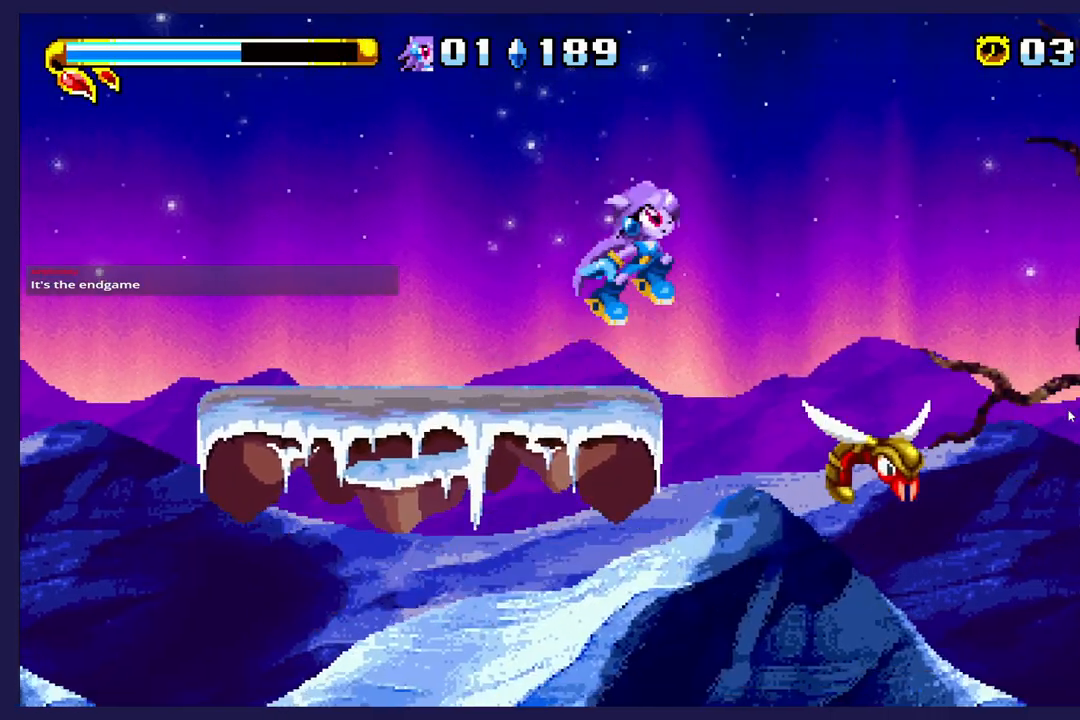
{"buttons": ["DPAD_UP", "DPAD_RIGHT"], "left_stick": "center", "events": [[33, "DPAD_UP", "down"], [367, "A", "up"]]}
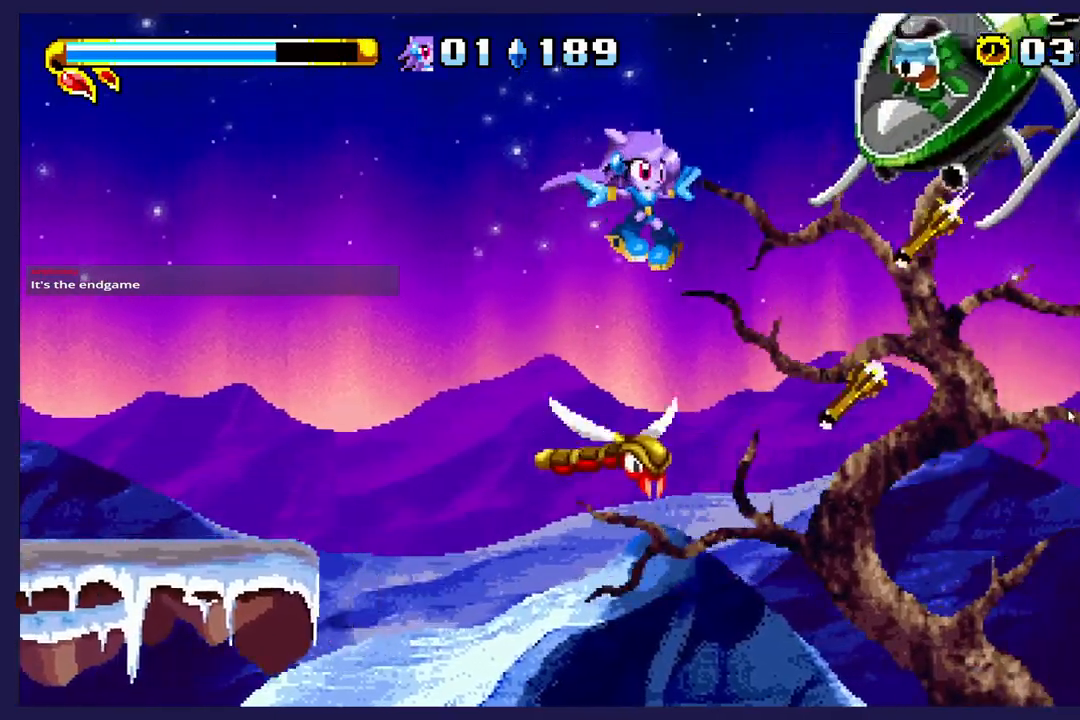
{"buttons": ["DPAD_UP", "DPAD_RIGHT"], "left_stick": "center", "events": [[200, "B", "down"], [367, "B", "up"]]}
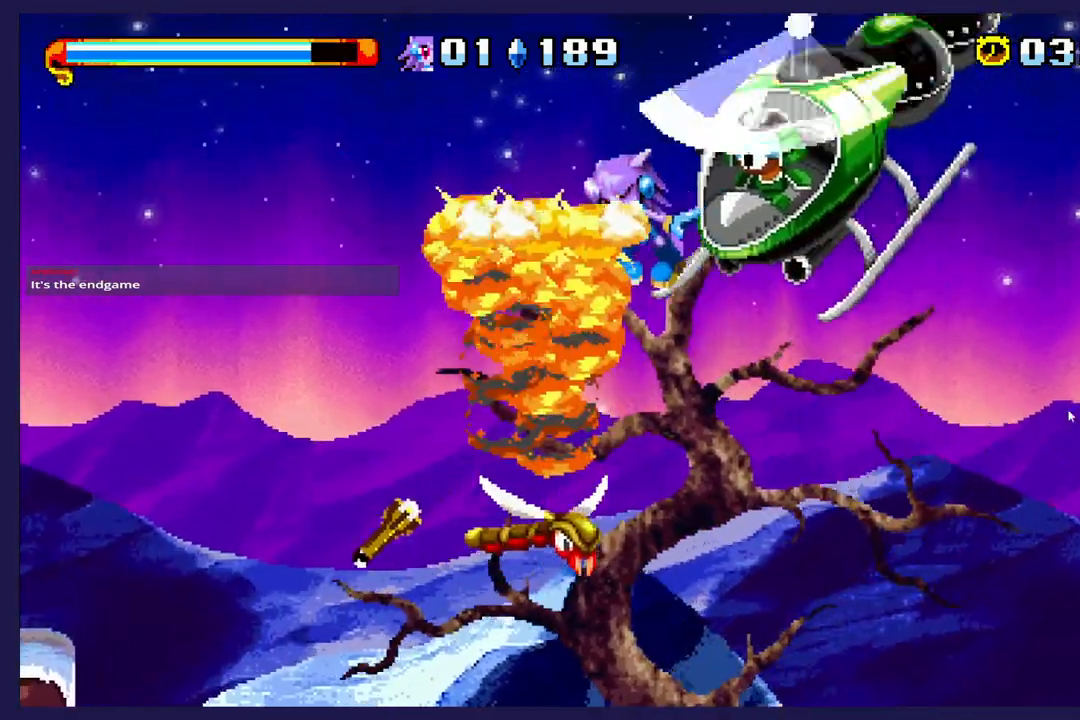
{"buttons": ["DPAD_RIGHT"], "left_stick": "center", "events": [[67, "DPAD_UP", "up"]]}
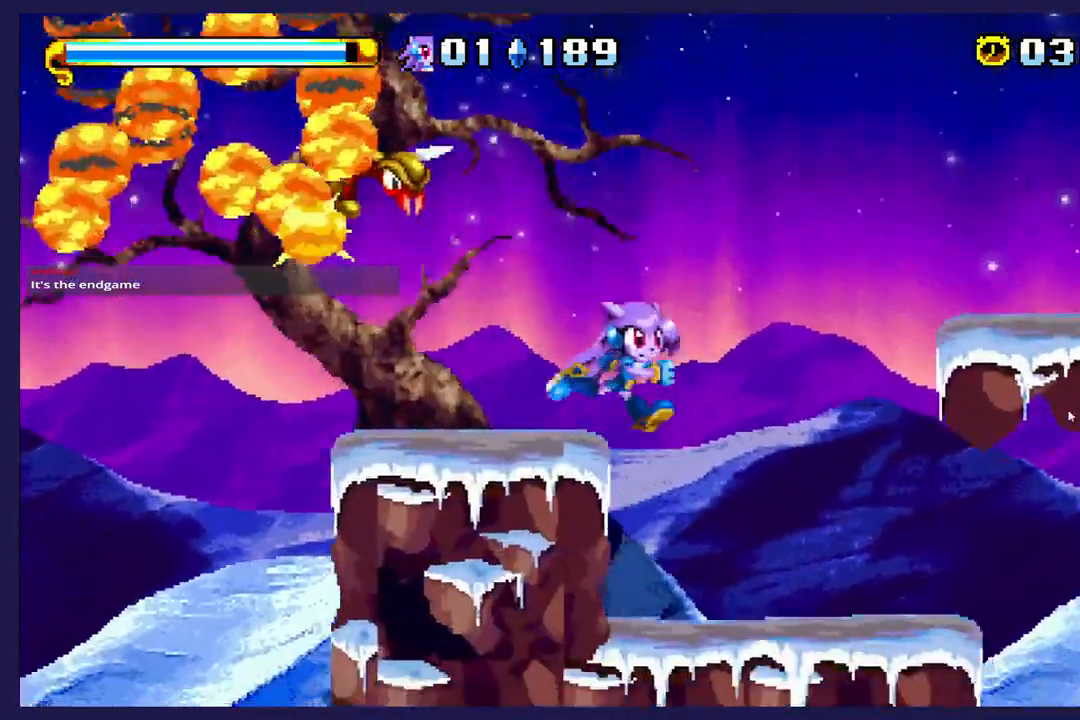
{"buttons": ["DPAD_UP"], "left_stick": "center", "events": [[117, "A", "down"], [300, "DPAD_UP", "down"], [350, "A", "up"], [450, "DPAD_RIGHT", "up"]]}
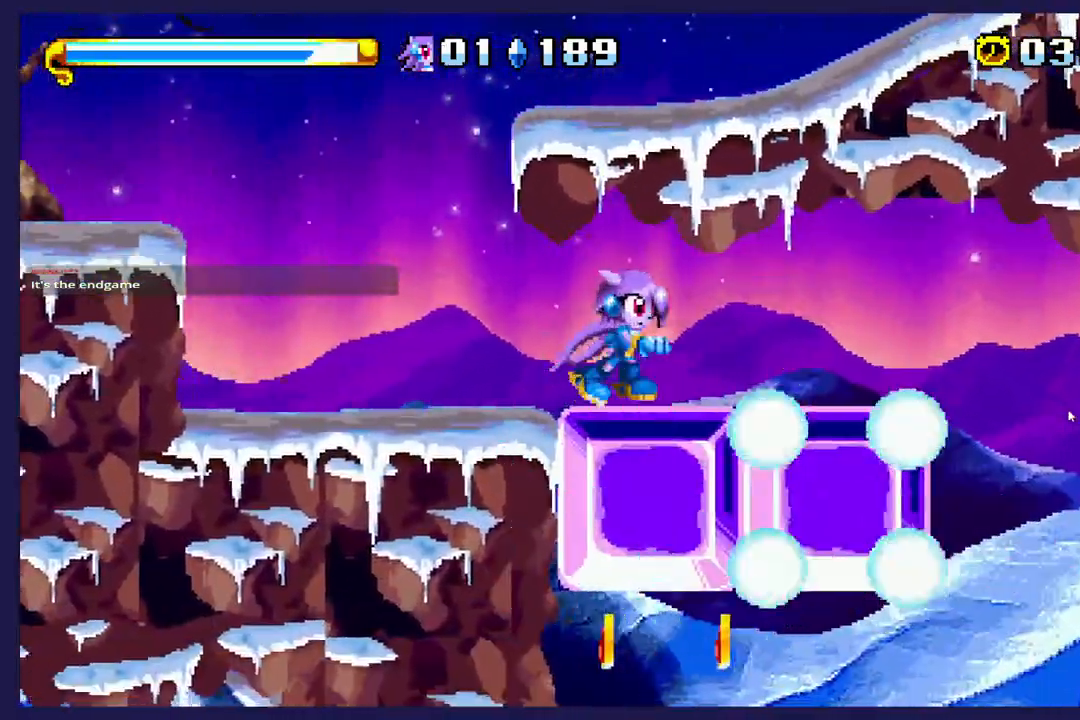
{"buttons": ["DPAD_RIGHT"], "left_stick": "center", "events": [[17, "DPAD_LEFT", "down"], [467, "DPAD_LEFT", "up"], [467, "DPAD_UP", "up"], [483, "DPAD_RIGHT", "down"]]}
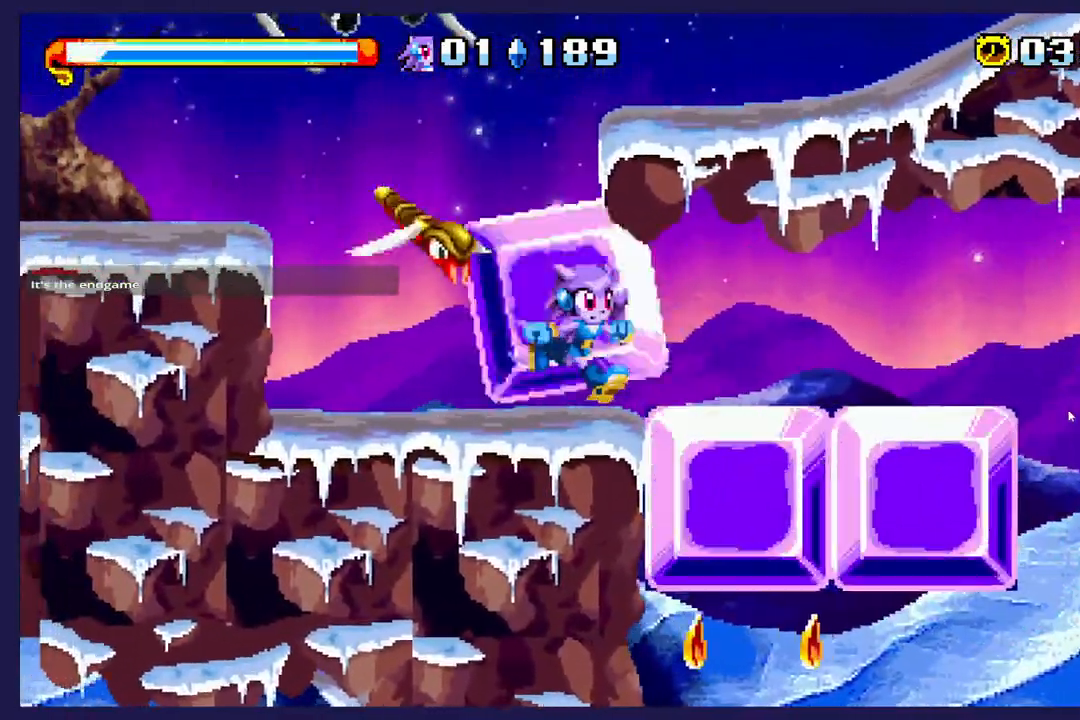
{"buttons": ["DPAD_RIGHT"], "left_stick": "center", "events": []}
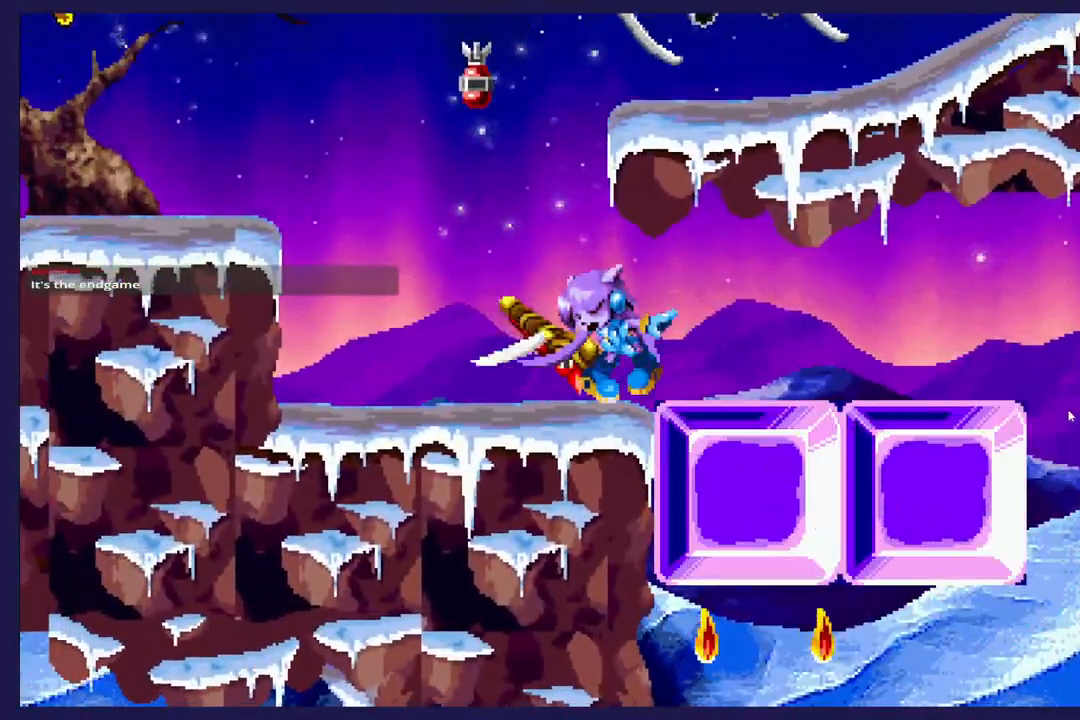
{"buttons": [], "left_stick": "center", "events": [[250, "DPAD_RIGHT", "up"]]}
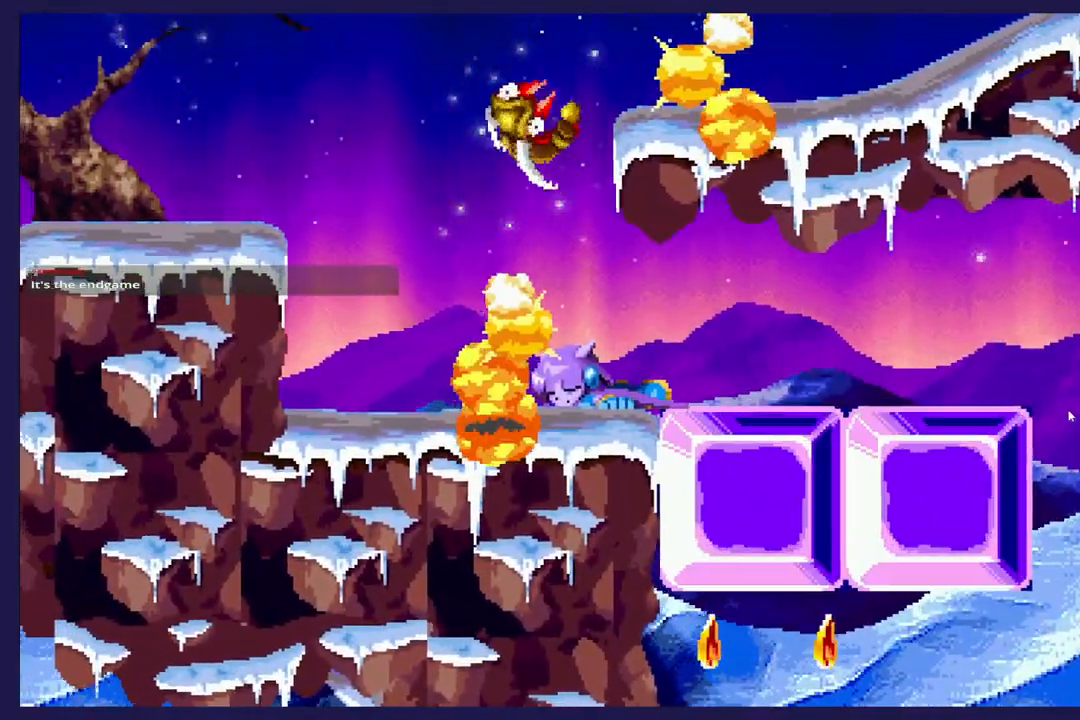
{"buttons": [], "left_stick": "center", "events": []}
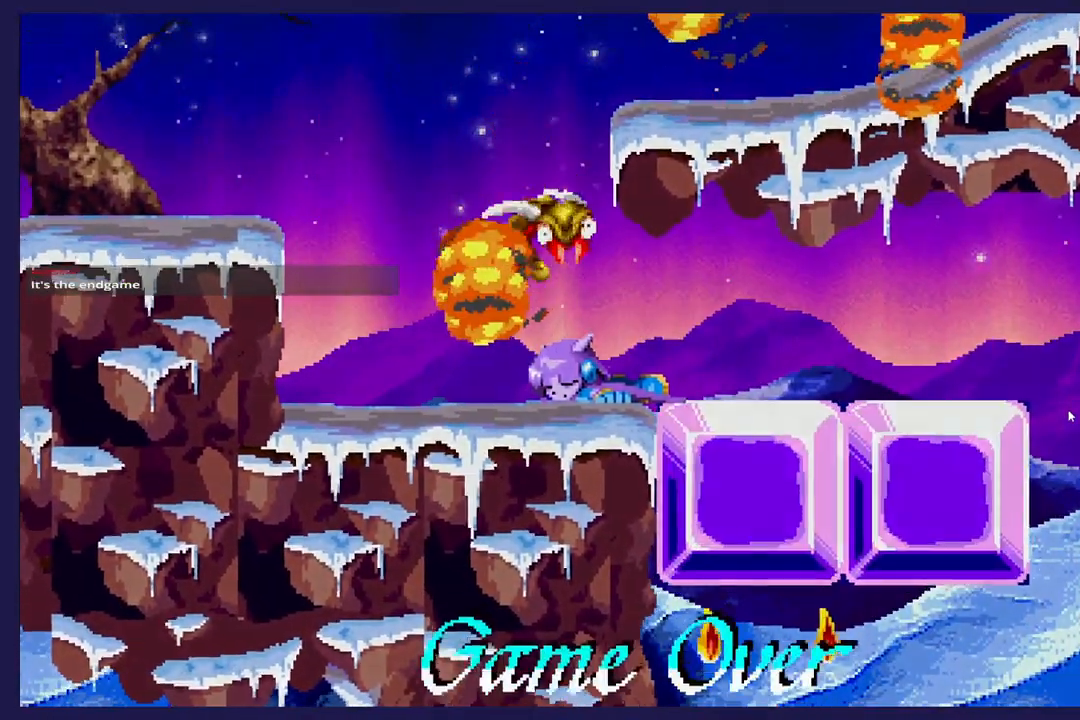
{"buttons": [], "left_stick": "center", "events": []}
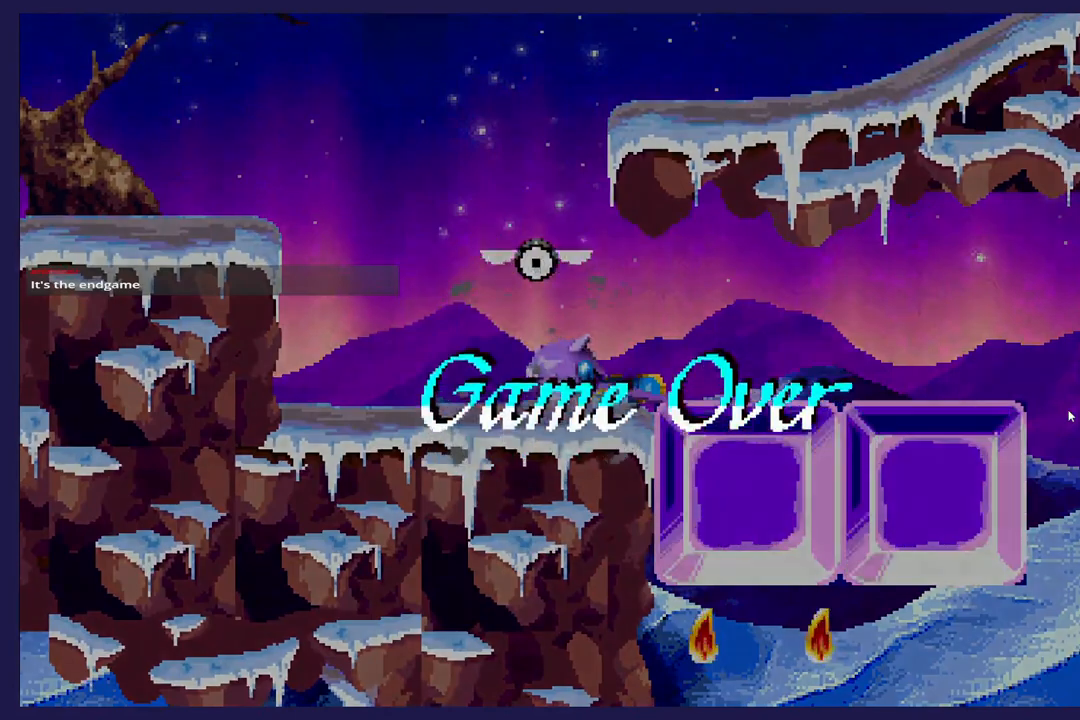
{"buttons": [], "left_stick": "center", "events": []}
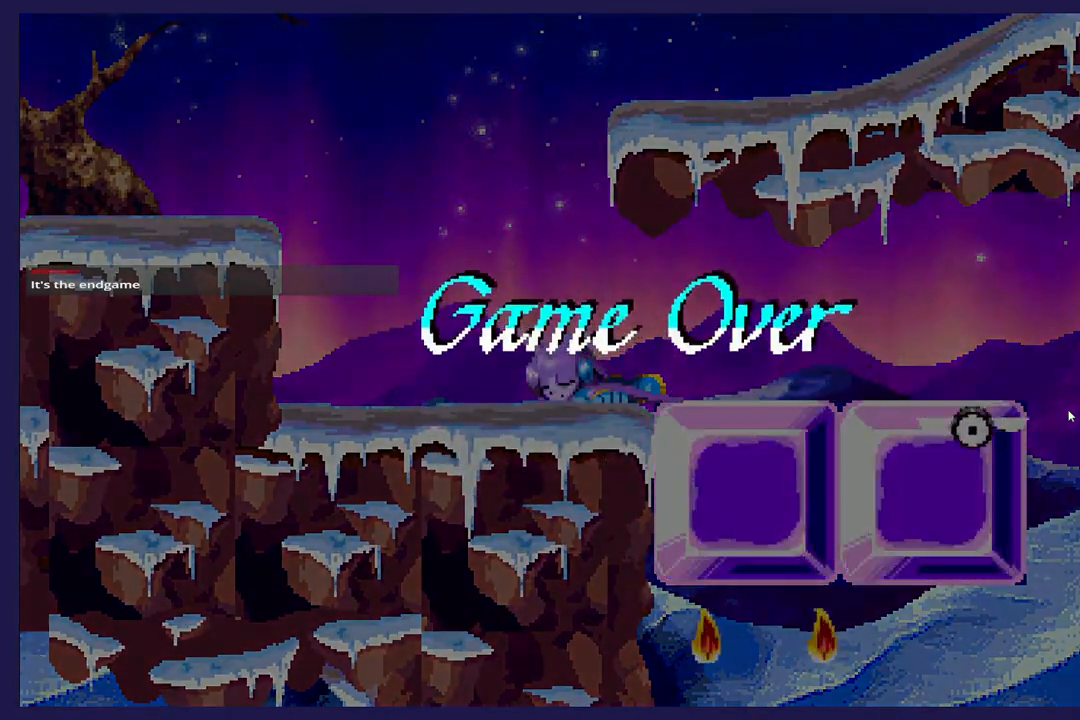
{"buttons": [], "left_stick": "center", "events": []}
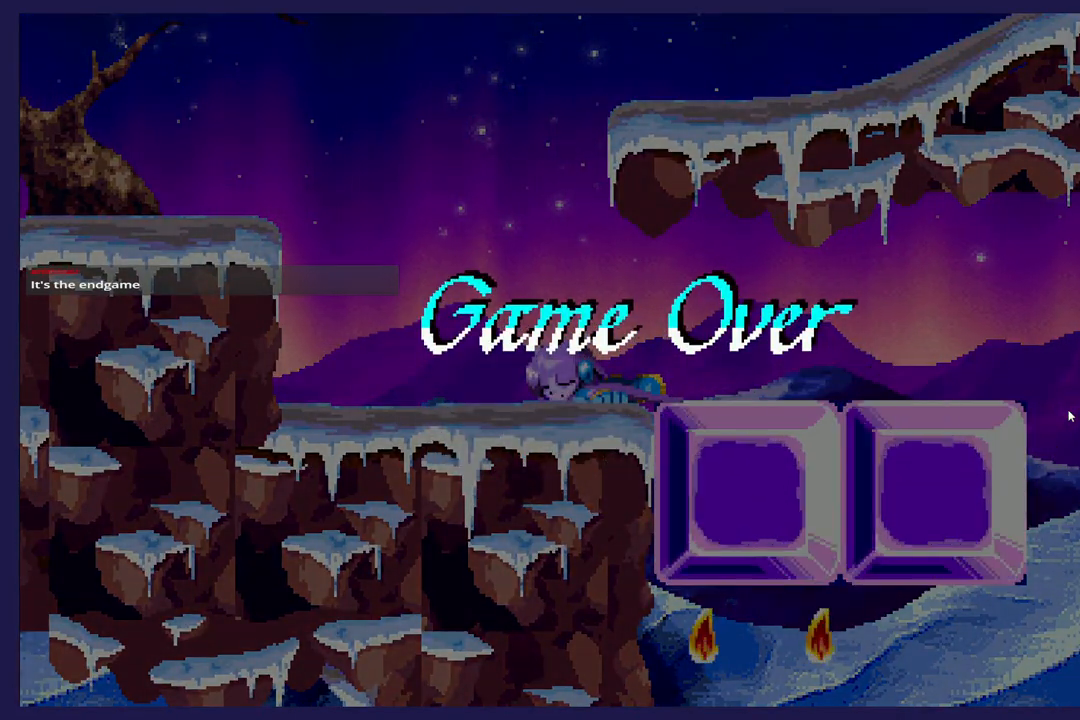
{"buttons": ["START"], "left_stick": "center", "events": [[383, "START", "down"]]}
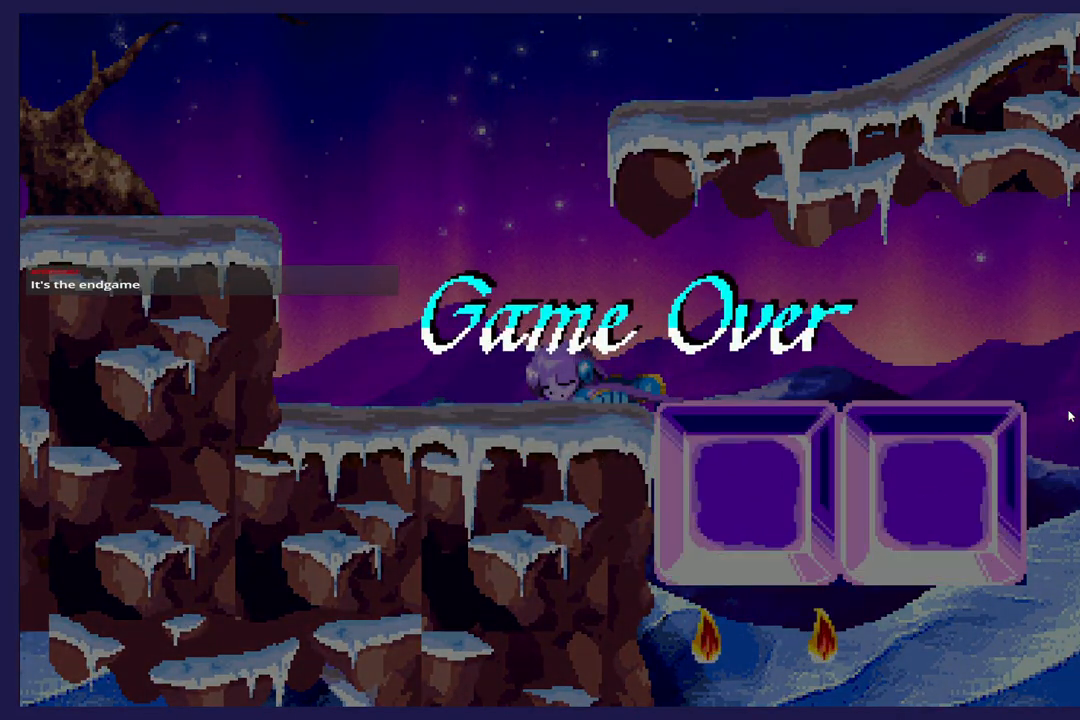
{"buttons": [], "left_stick": "center", "events": [[33, "START", "up"]]}
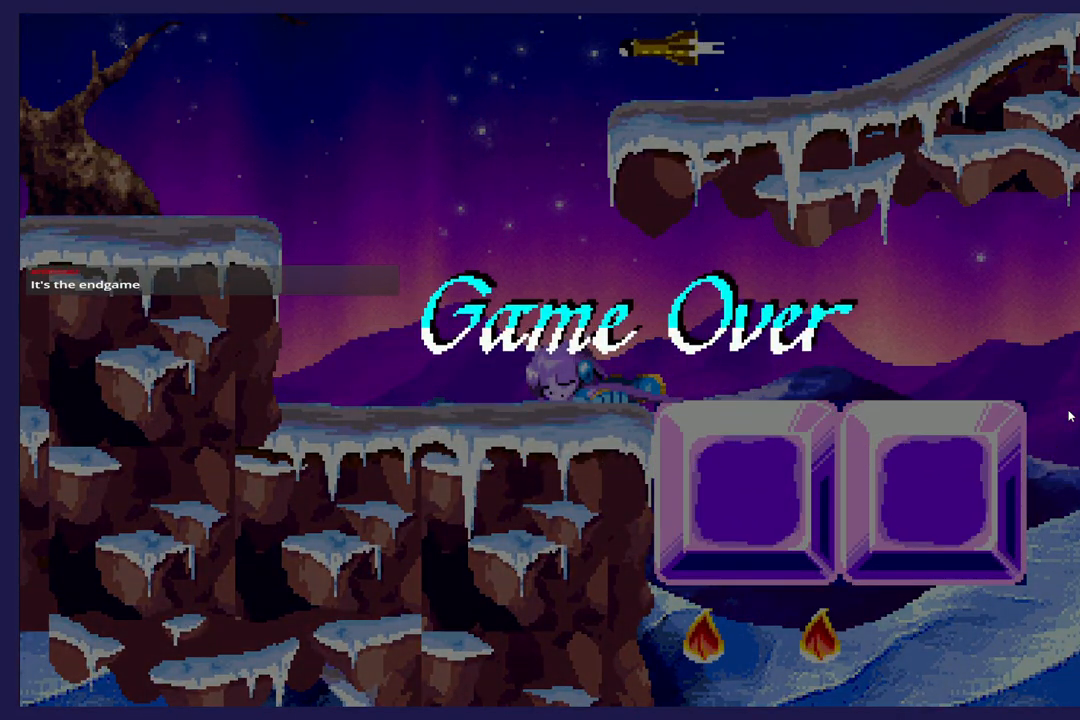
{"buttons": [], "left_stick": "center", "events": []}
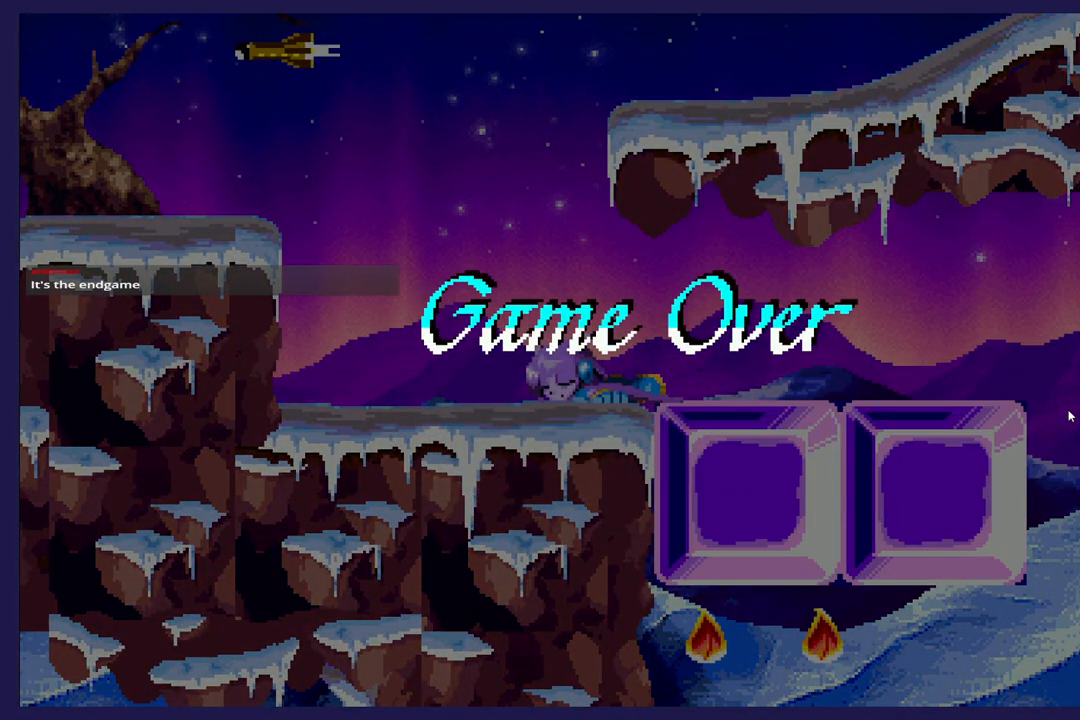
{"buttons": [], "left_stick": "center", "events": []}
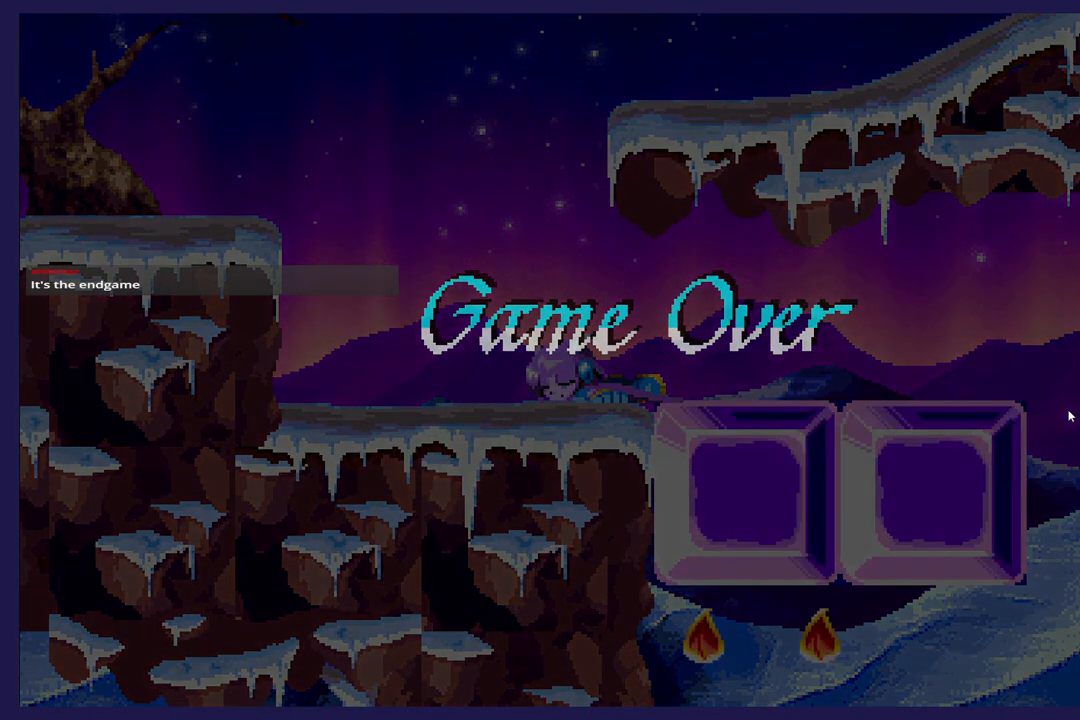
{"buttons": [], "left_stick": "center", "events": []}
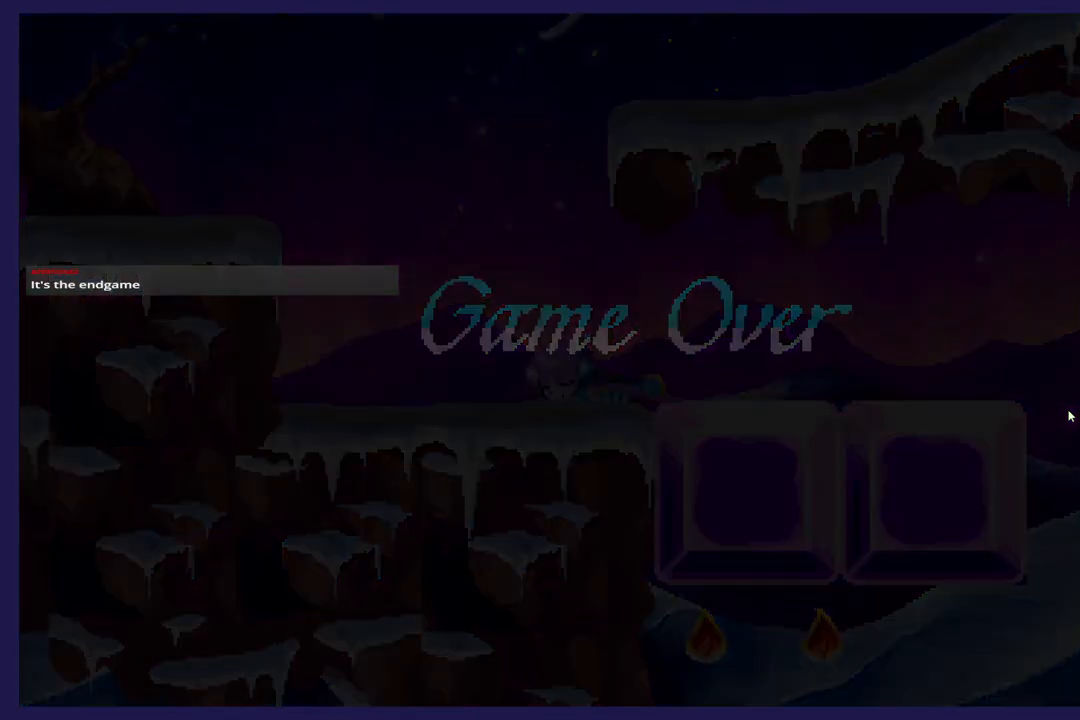
{"buttons": [], "left_stick": "center", "events": []}
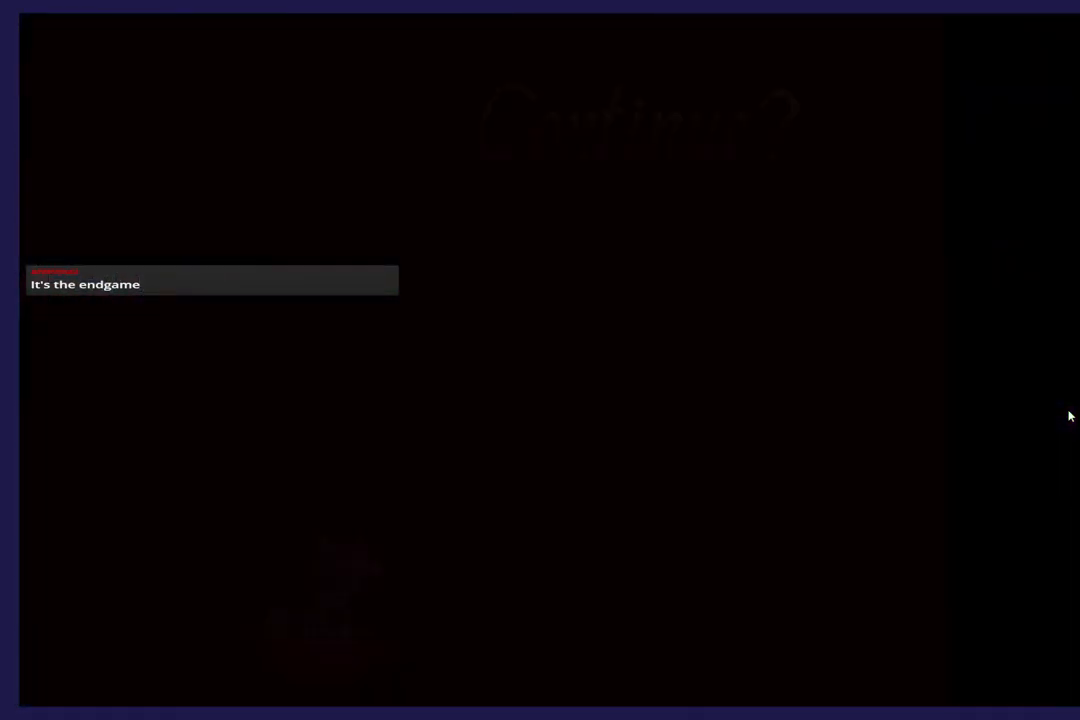
{"buttons": [], "left_stick": "center", "events": []}
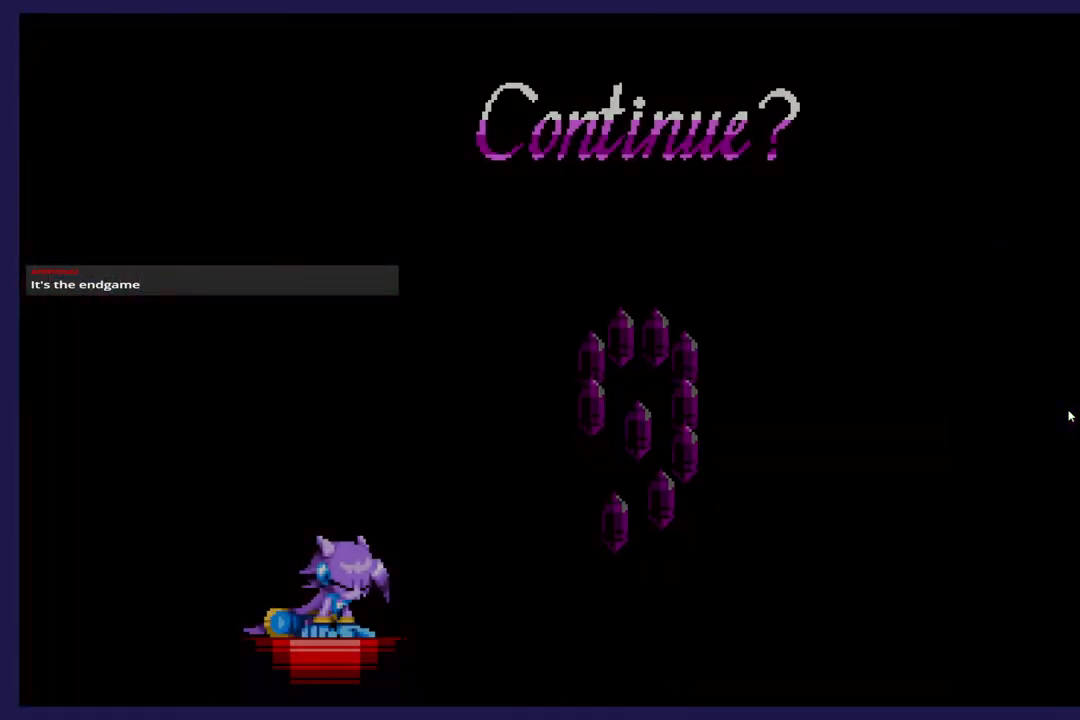
{"buttons": [], "left_stick": "center", "events": [[267, "START", "down"], [417, "START", "up"]]}
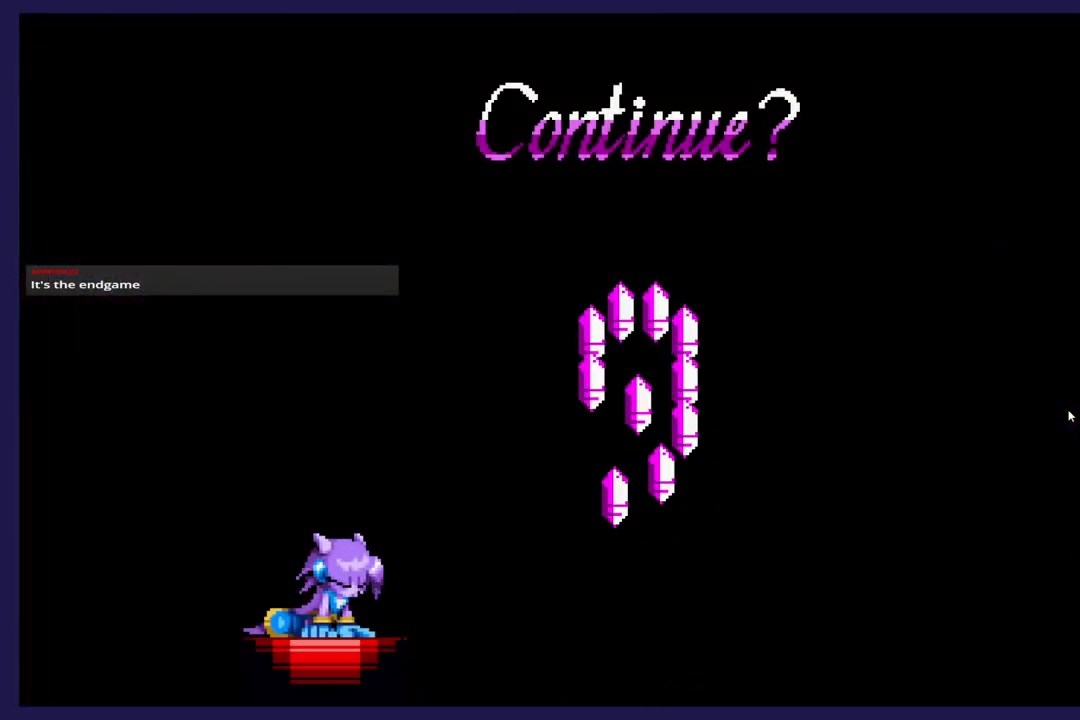
{"buttons": [], "left_stick": "center", "events": [[167, "START", "down"], [350, "START", "up"]]}